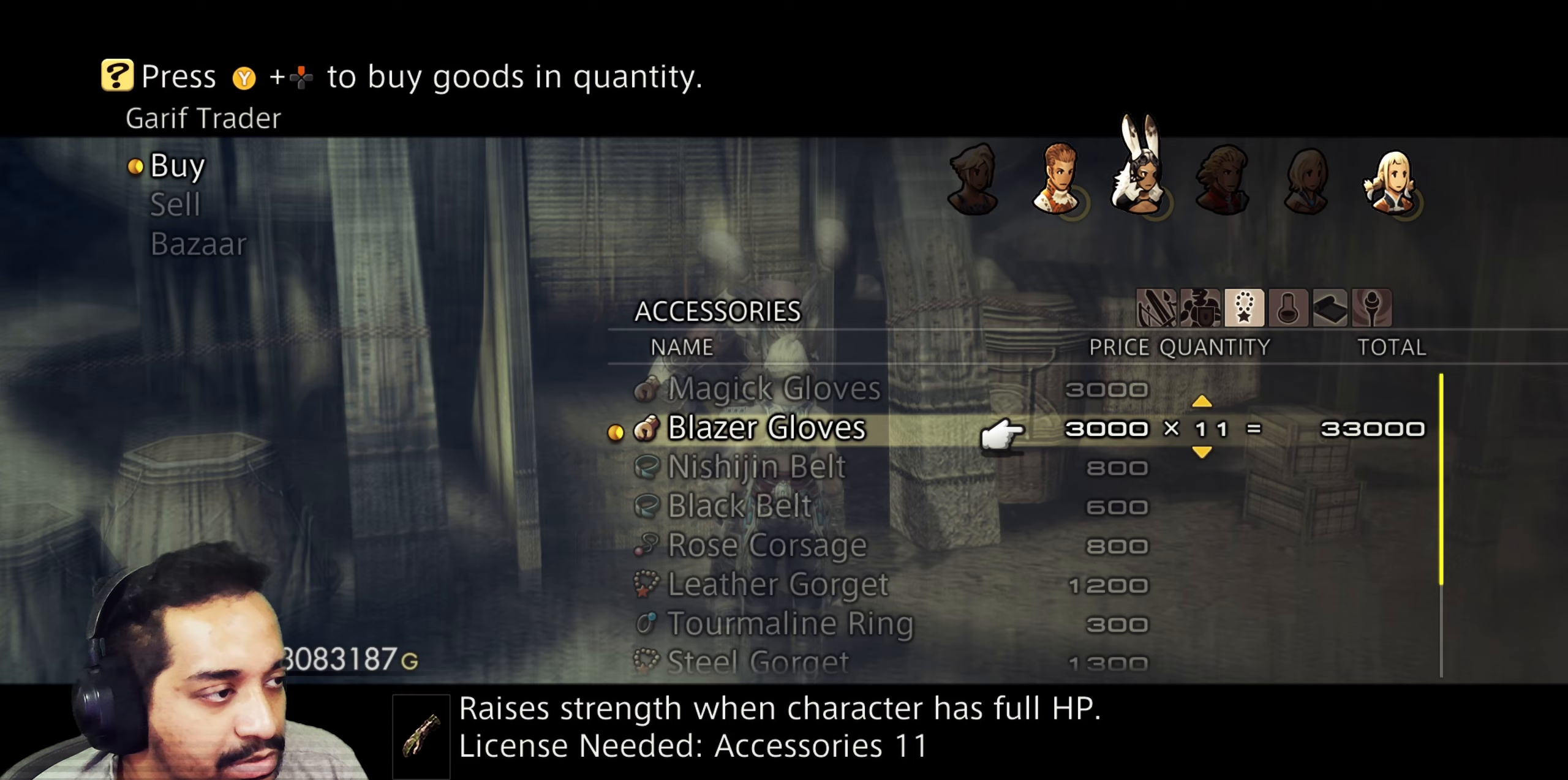
Gameplay with a controller (PlayStation layout); each line is a JSON object with the inputs held at the frame after it (dt_ms = milliseconds from this image to that frame). "events" lists button and stick changes between this image and that frame as [ms after this image, input, new state], when the widget could be followed in between. Not read: L3 R3.
{"dt_ms": 500, "buttons": [], "left_stick": "center", "right_stick": "center", "events": [[100, "CROSS", "up"], [167, "CROSS", "down"], [267, "CROSS", "up"], [333, "CROSS", "down"], [433, "CROSS", "up"]]}
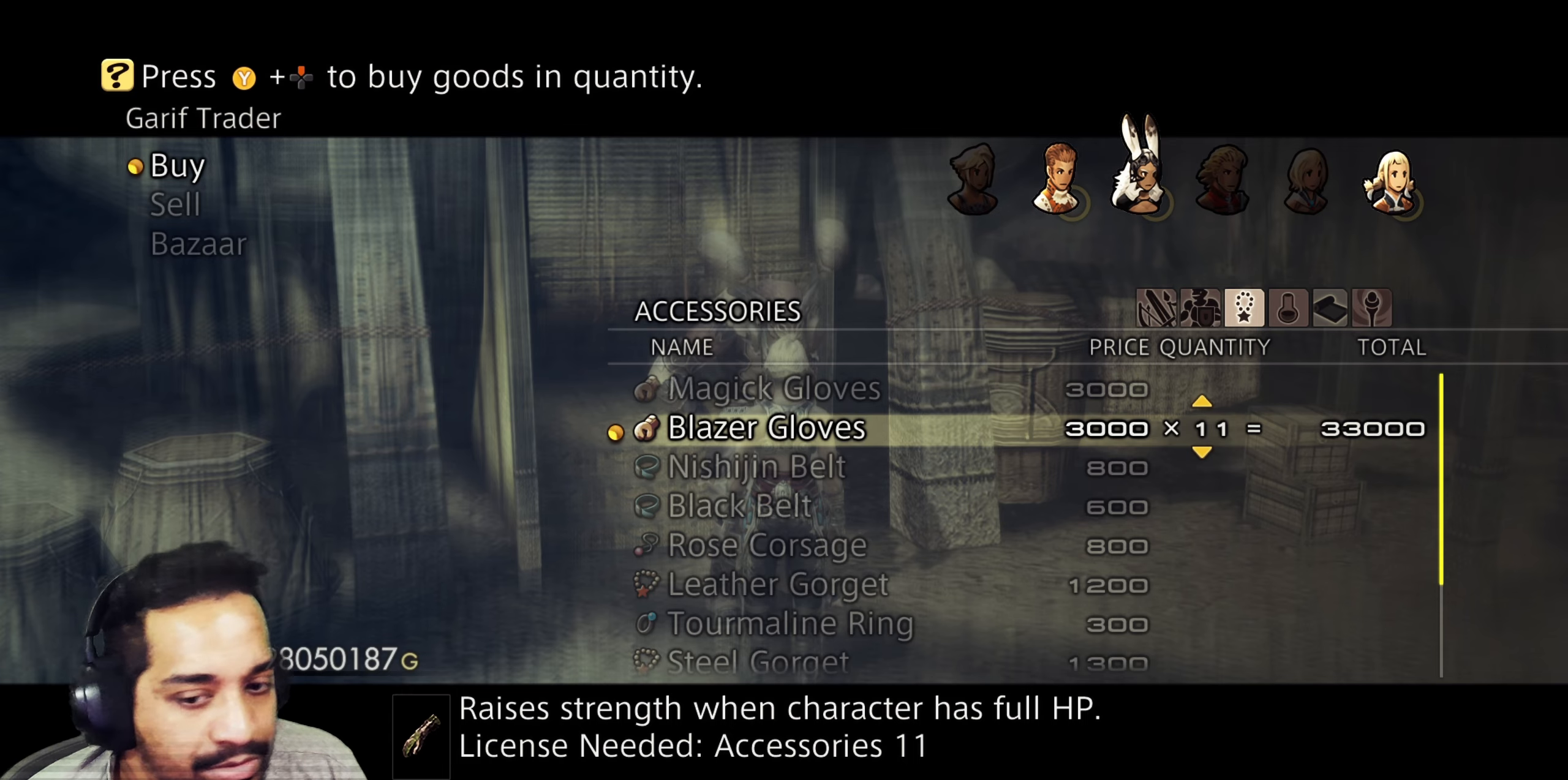
{"dt_ms": 500, "buttons": [], "left_stick": "center", "right_stick": "center", "events": [[17, "CROSS", "down"], [83, "CROSS", "up"], [217, "CIRCLE", "down"], [317, "CIRCLE", "up"], [383, "CIRCLE", "down"], [483, "CIRCLE", "up"]]}
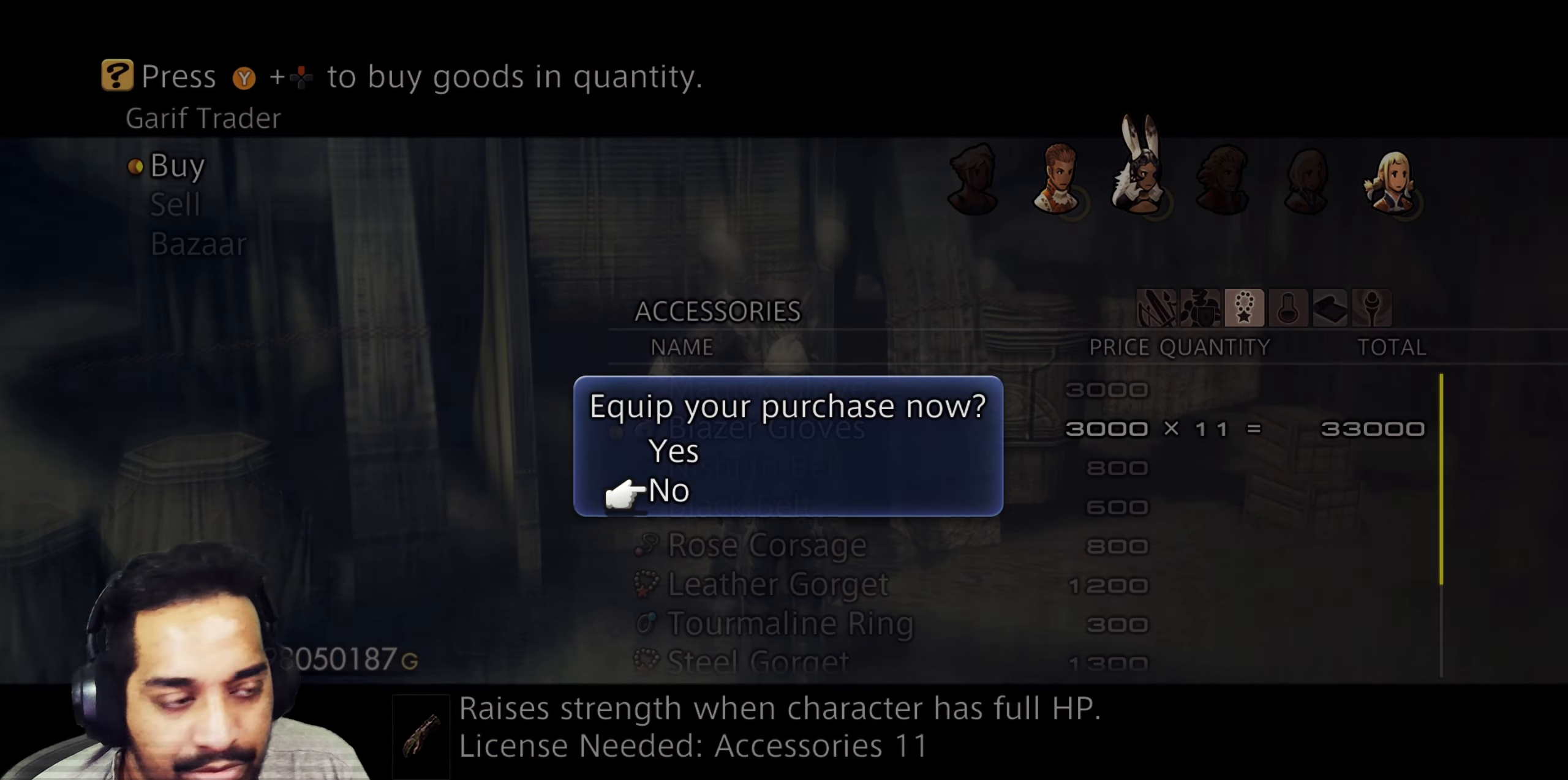
{"dt_ms": 500, "buttons": [], "left_stick": "center", "right_stick": "center", "events": [[50, "CIRCLE", "down"], [150, "CIRCLE", "up"], [233, "CIRCLE", "down"], [350, "CIRCLE", "up"]]}
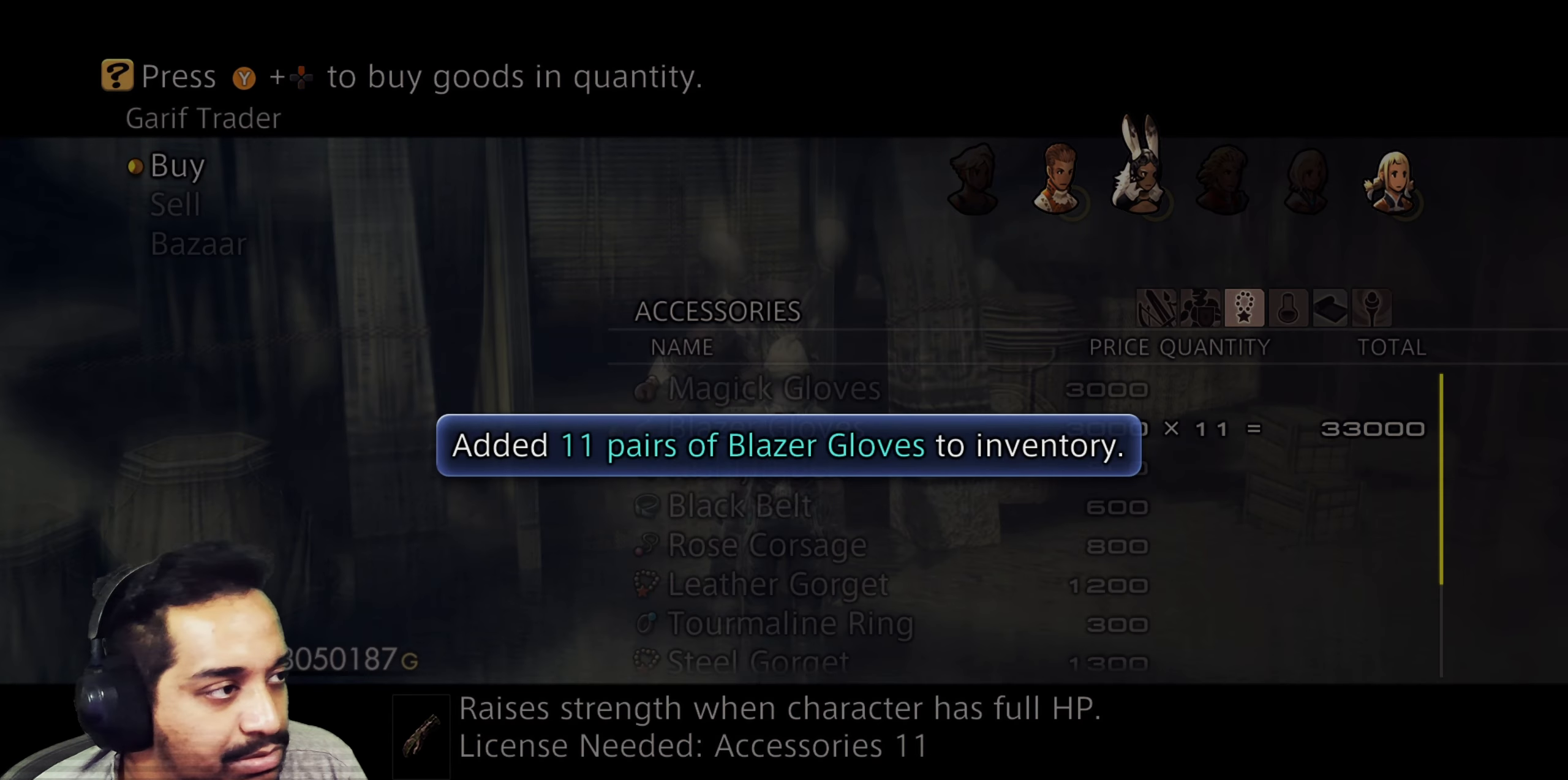
{"dt_ms": 500, "buttons": [], "left_stick": "center", "right_stick": "center", "events": [[50, "CIRCLE", "down"], [167, "CIRCLE", "up"], [367, "DPAD_RIGHT", "down"], [500, "DPAD_RIGHT", "up"]]}
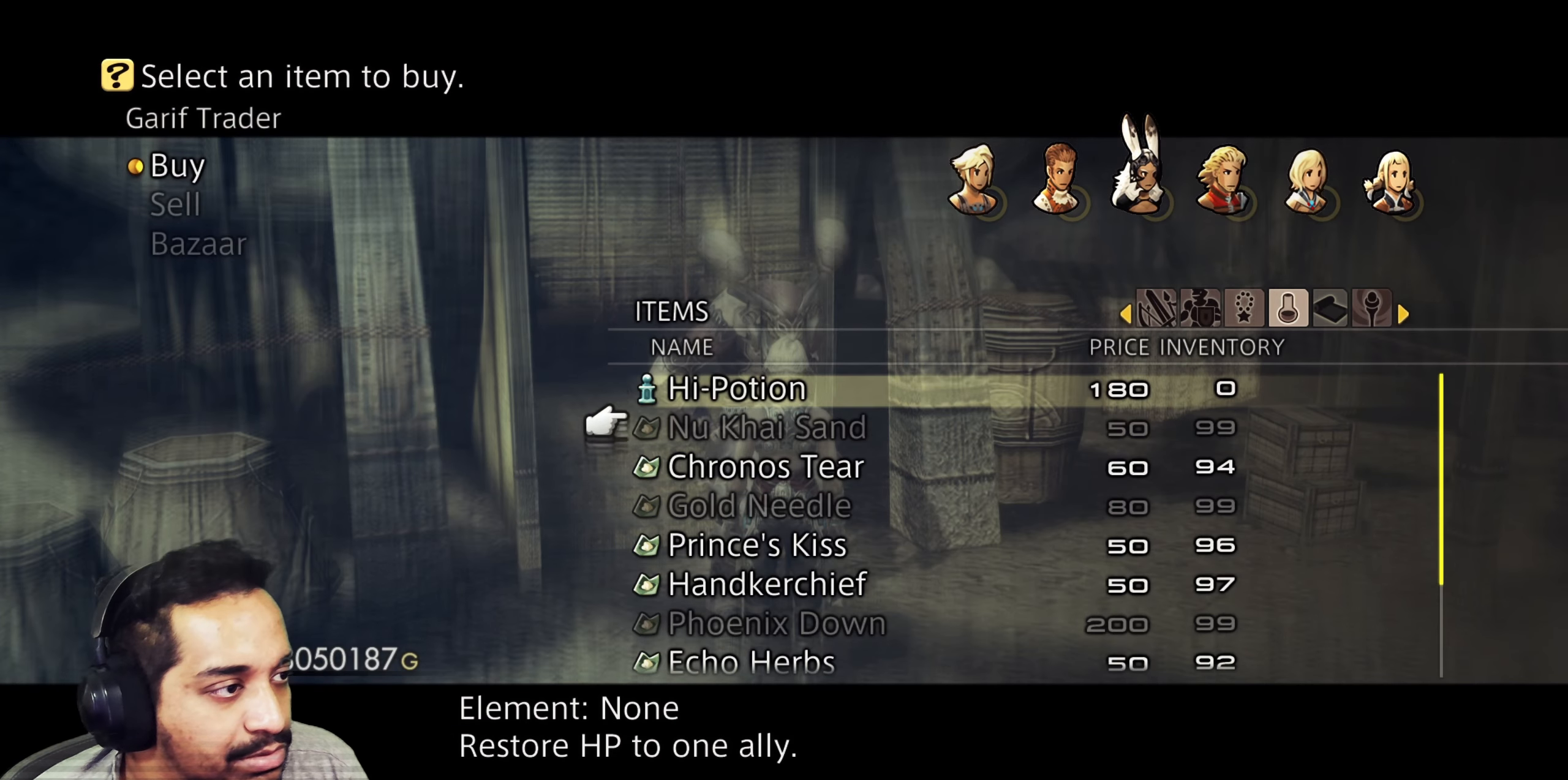
{"dt_ms": 500, "buttons": [], "left_stick": "center", "right_stick": "center", "events": [[317, "CROSS", "down"], [450, "CROSS", "up"]]}
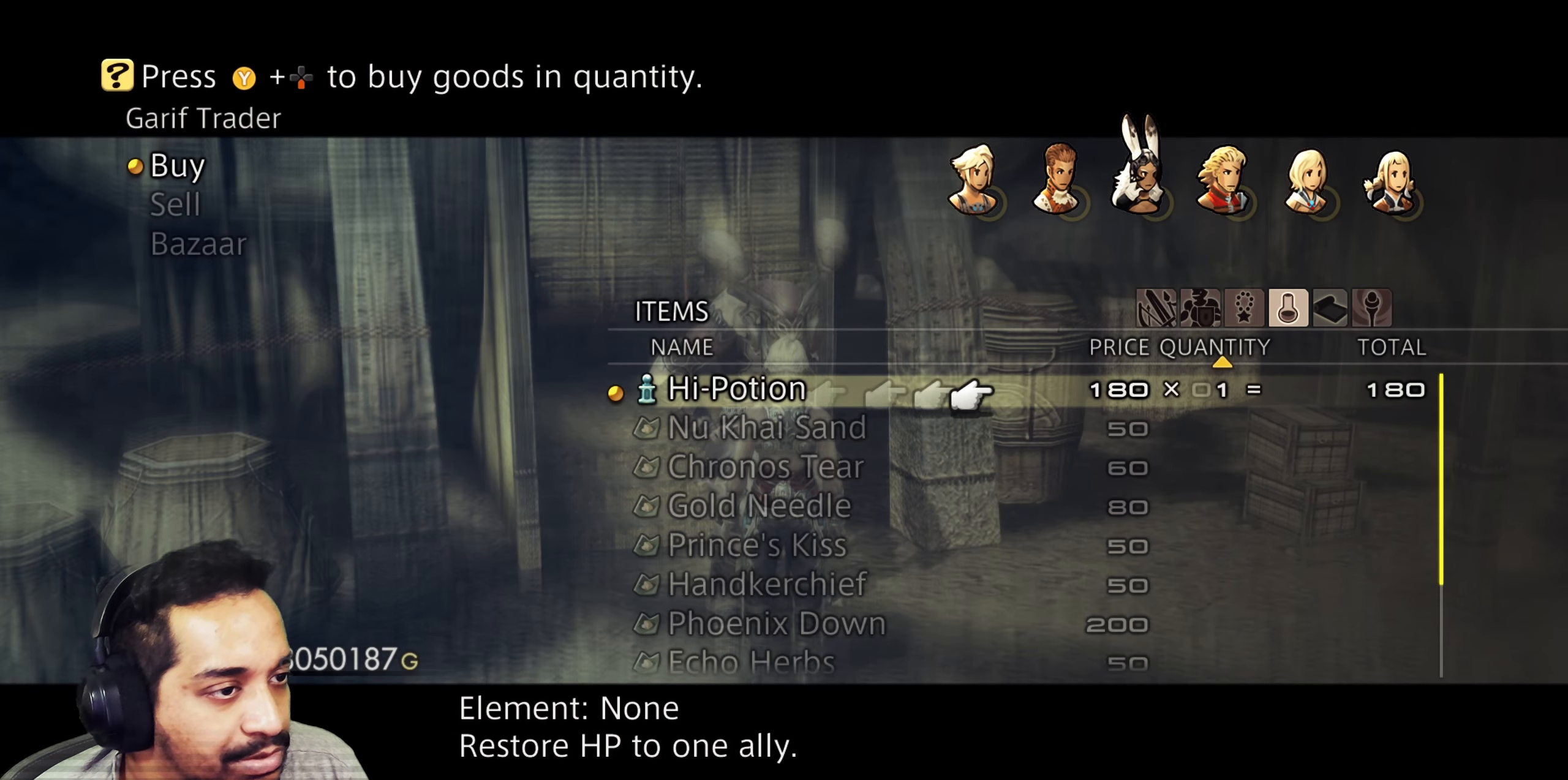
{"dt_ms": 500, "buttons": ["DPAD_UP"], "left_stick": "center", "right_stick": "center", "events": [[83, "DPAD_LEFT", "down"], [167, "DPAD_LEFT", "up"], [283, "DPAD_UP", "down"]]}
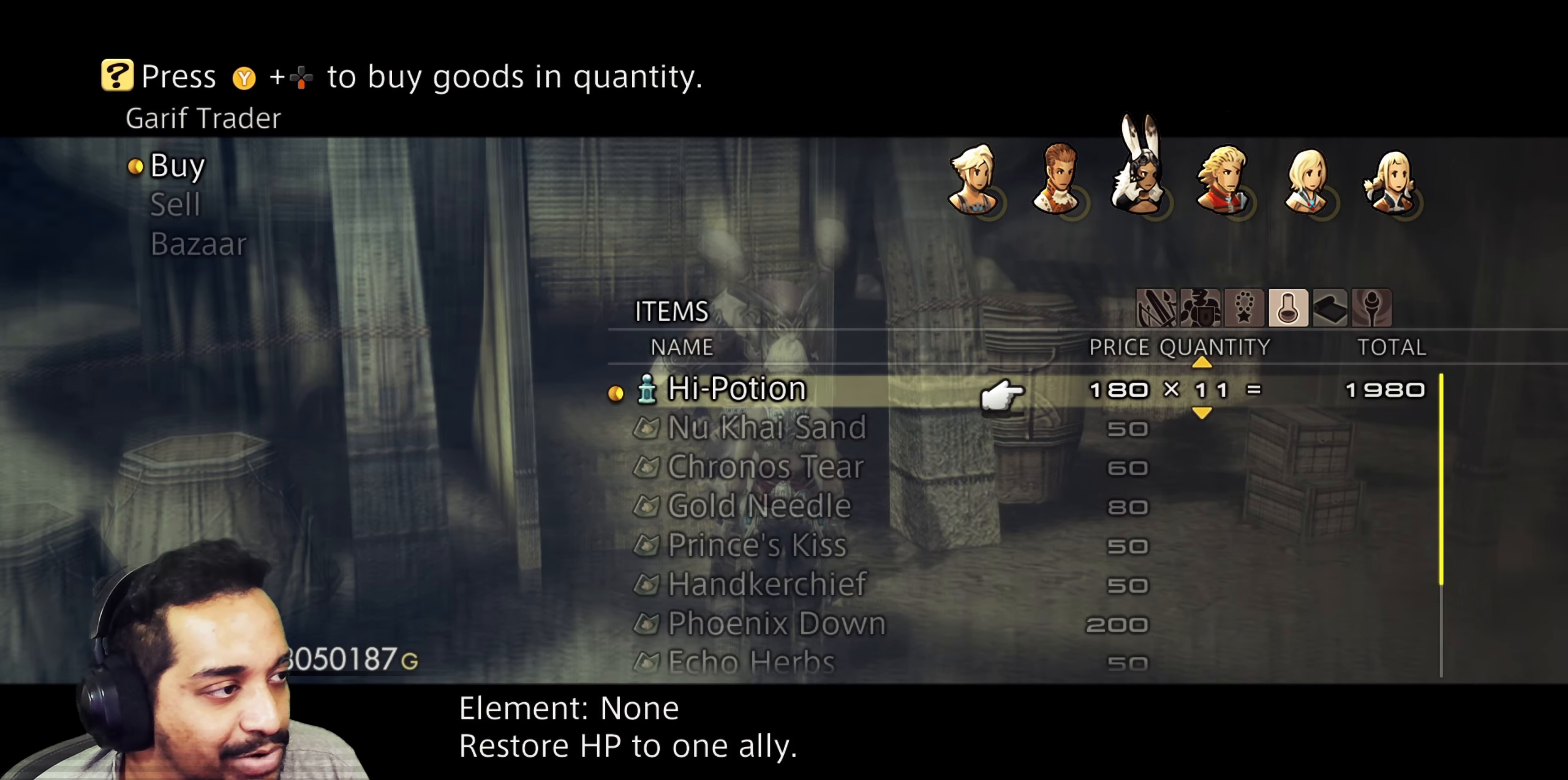
{"dt_ms": 500, "buttons": ["DPAD_UP"], "left_stick": "center", "right_stick": "center", "events": []}
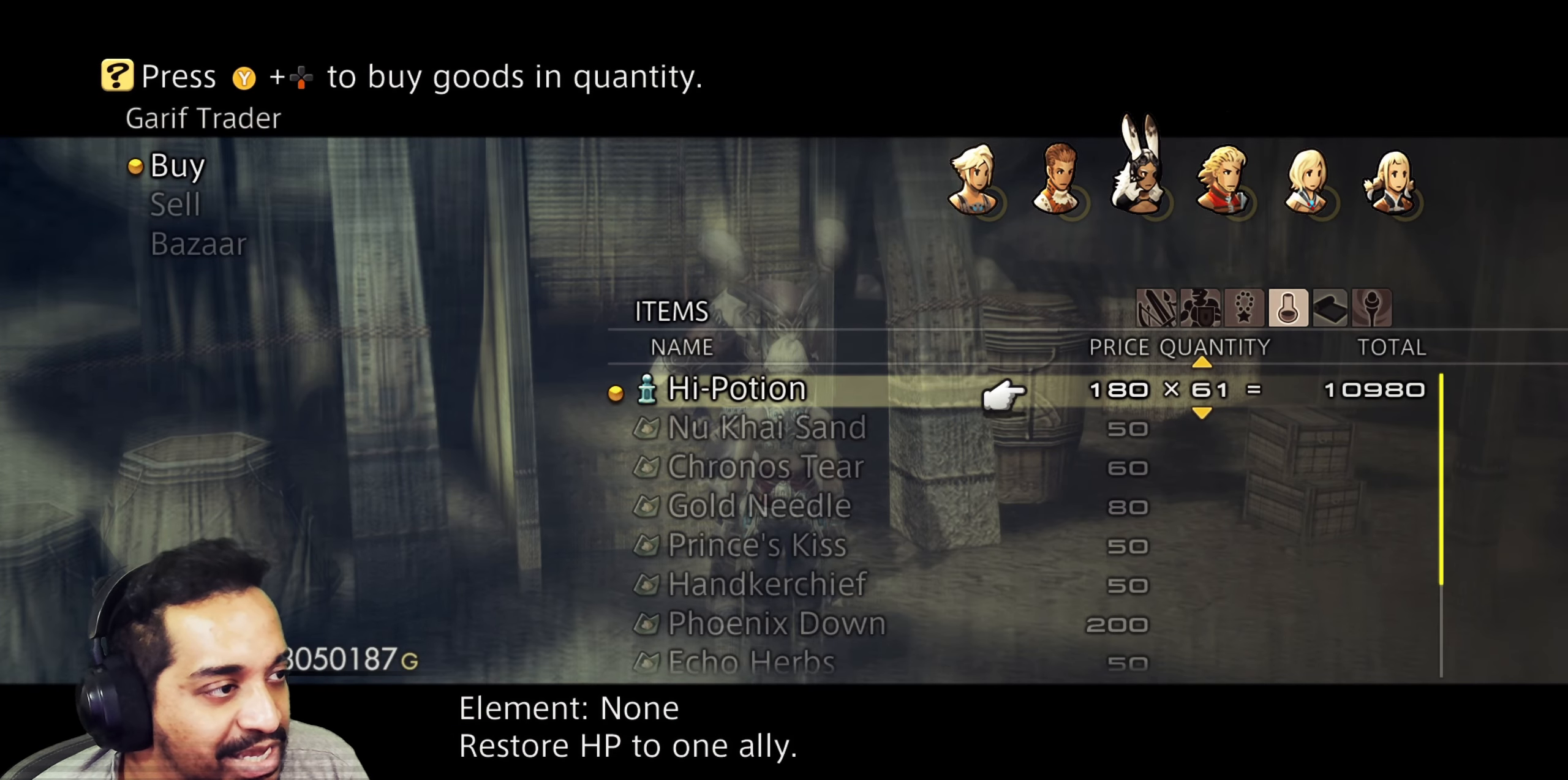
{"dt_ms": 500, "buttons": ["DPAD_UP"], "left_stick": "center", "right_stick": "center", "events": []}
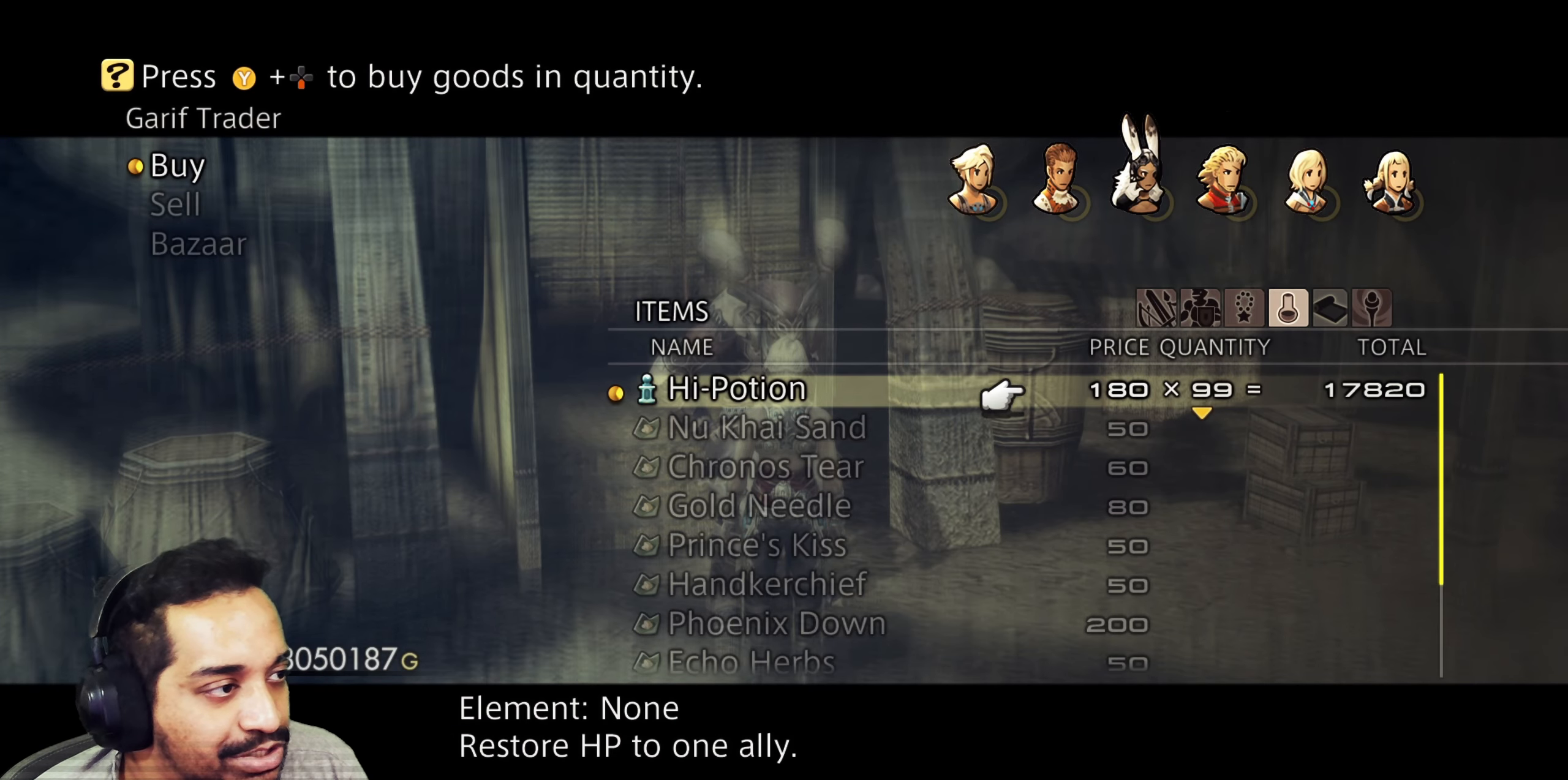
{"dt_ms": 500, "buttons": [], "left_stick": "center", "right_stick": "center", "events": [[67, "CROSS", "down"], [150, "DPAD_UP", "up"], [200, "CROSS", "up"], [267, "CROSS", "down"], [333, "CROSS", "up"]]}
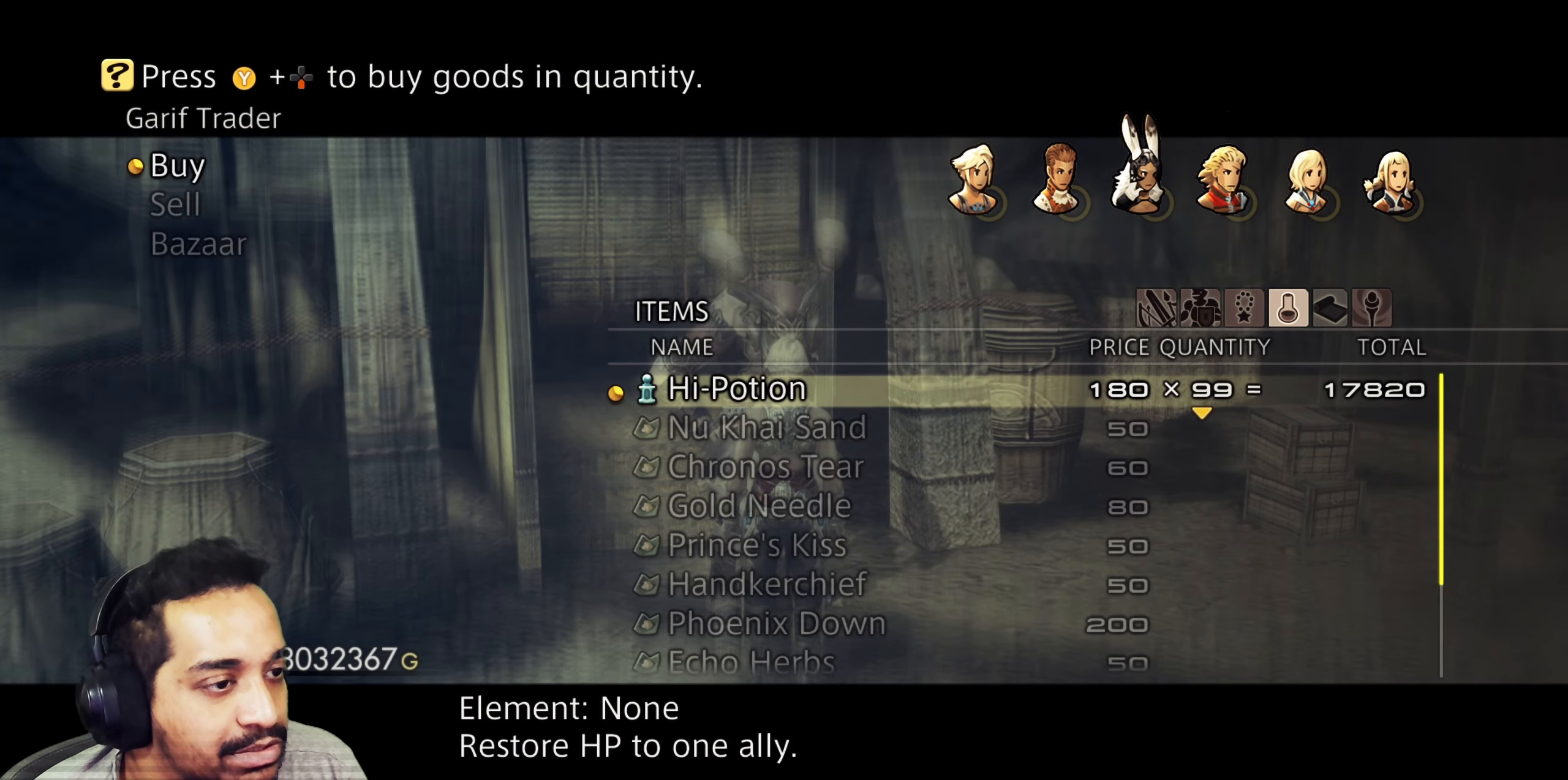
{"dt_ms": 500, "buttons": [], "left_stick": "center", "right_stick": "center", "events": [[183, "DPAD_DOWN", "down"], [333, "CROSS", "down"], [350, "DPAD_DOWN", "up"], [433, "CROSS", "up"]]}
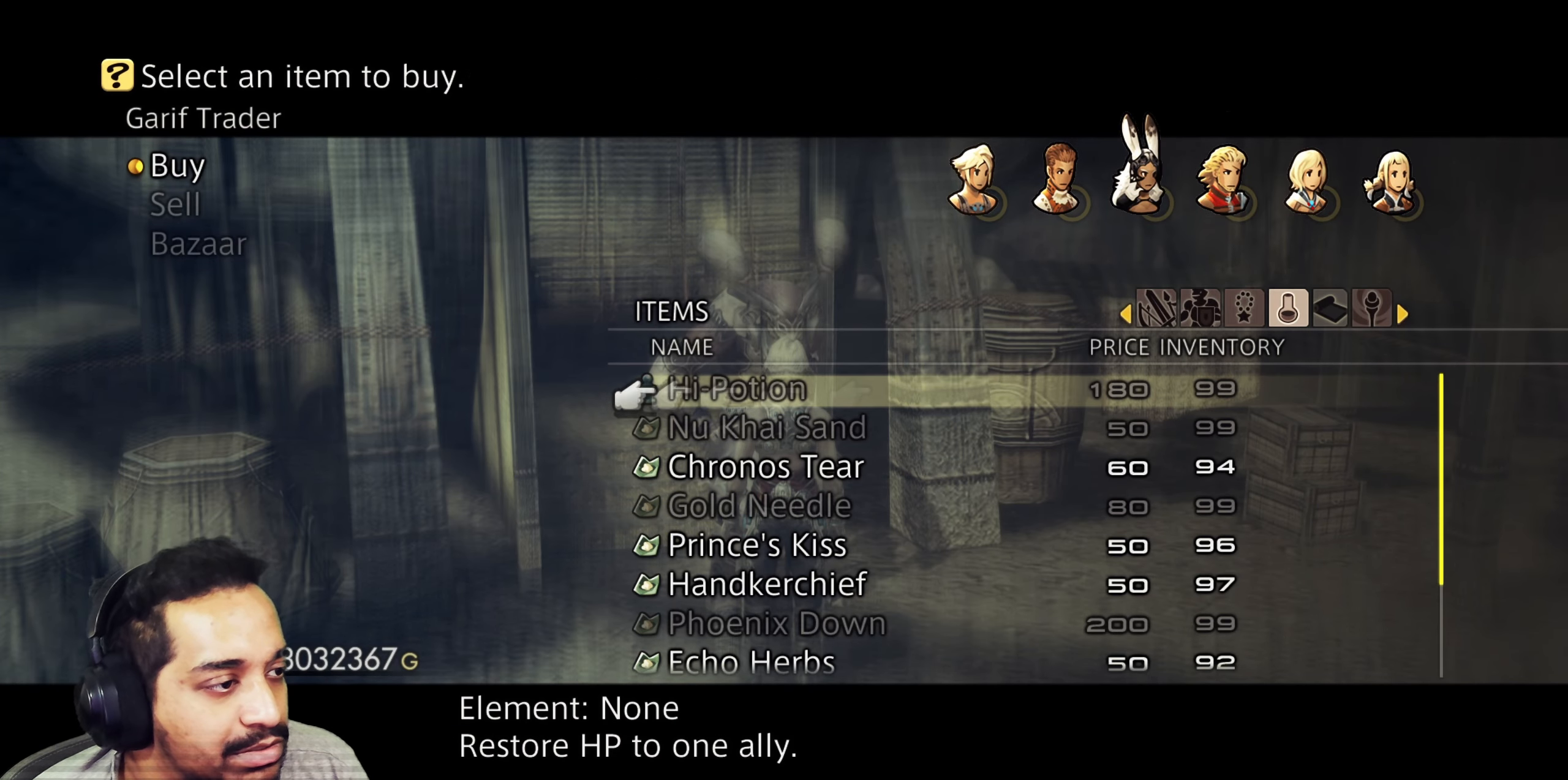
{"dt_ms": 500, "buttons": ["DPAD_DOWN"], "left_stick": "center", "right_stick": "center", "events": [[133, "DPAD_DOWN", "down"]]}
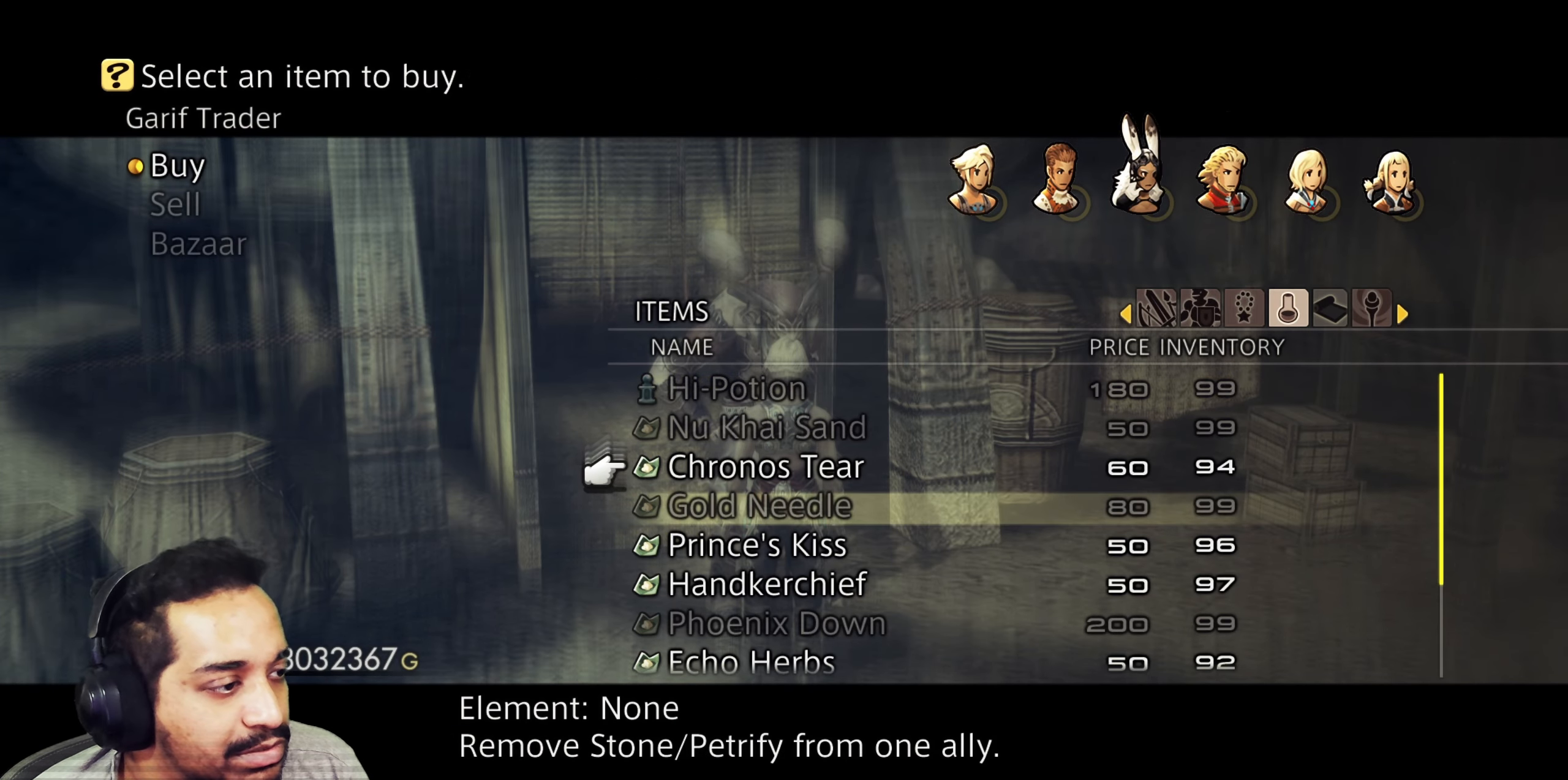
{"dt_ms": 500, "buttons": ["DPAD_DOWN"], "left_stick": "center", "right_stick": "center", "events": []}
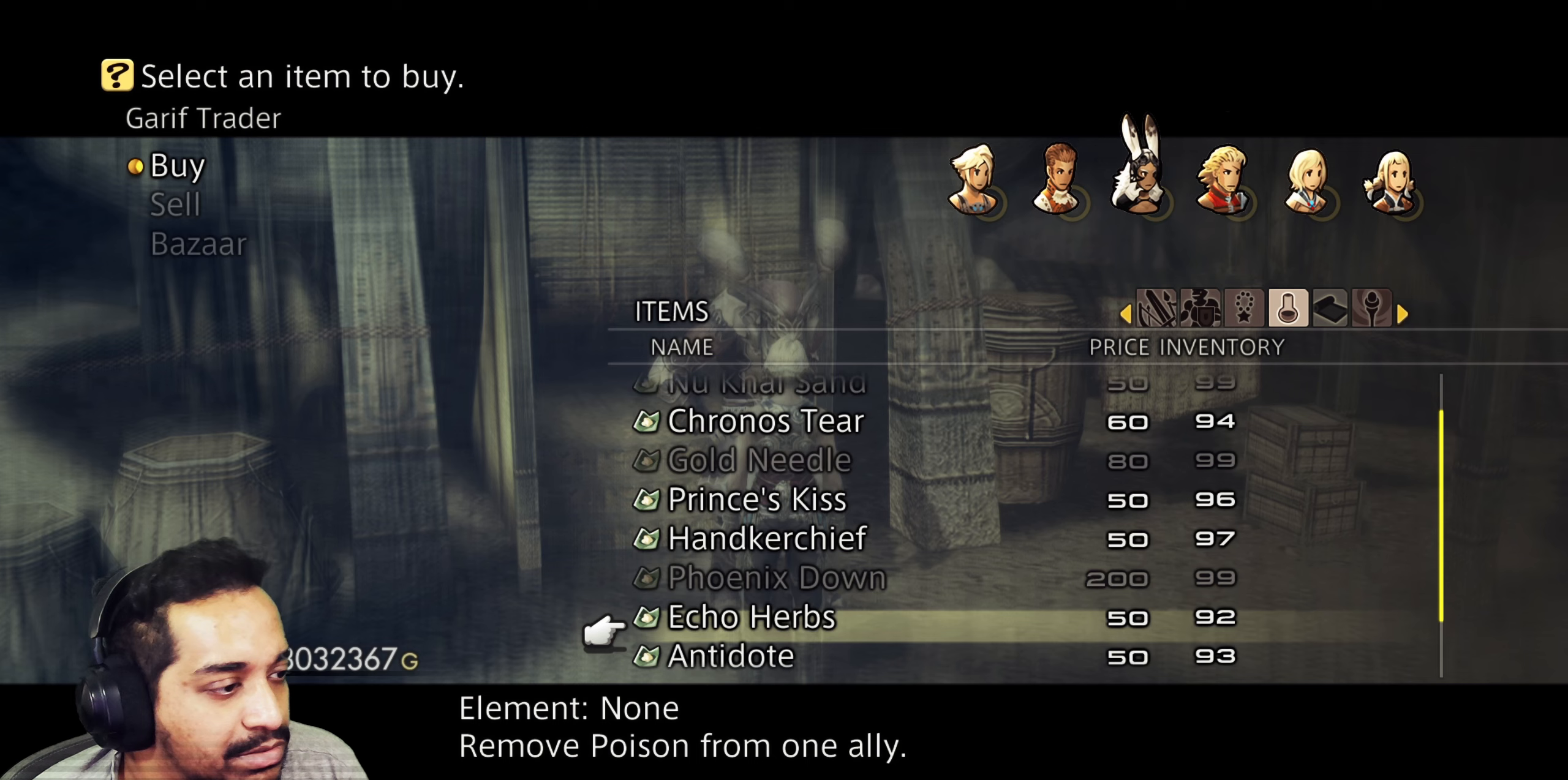
{"dt_ms": 500, "buttons": ["DPAD_DOWN"], "left_stick": "center", "right_stick": "center", "events": []}
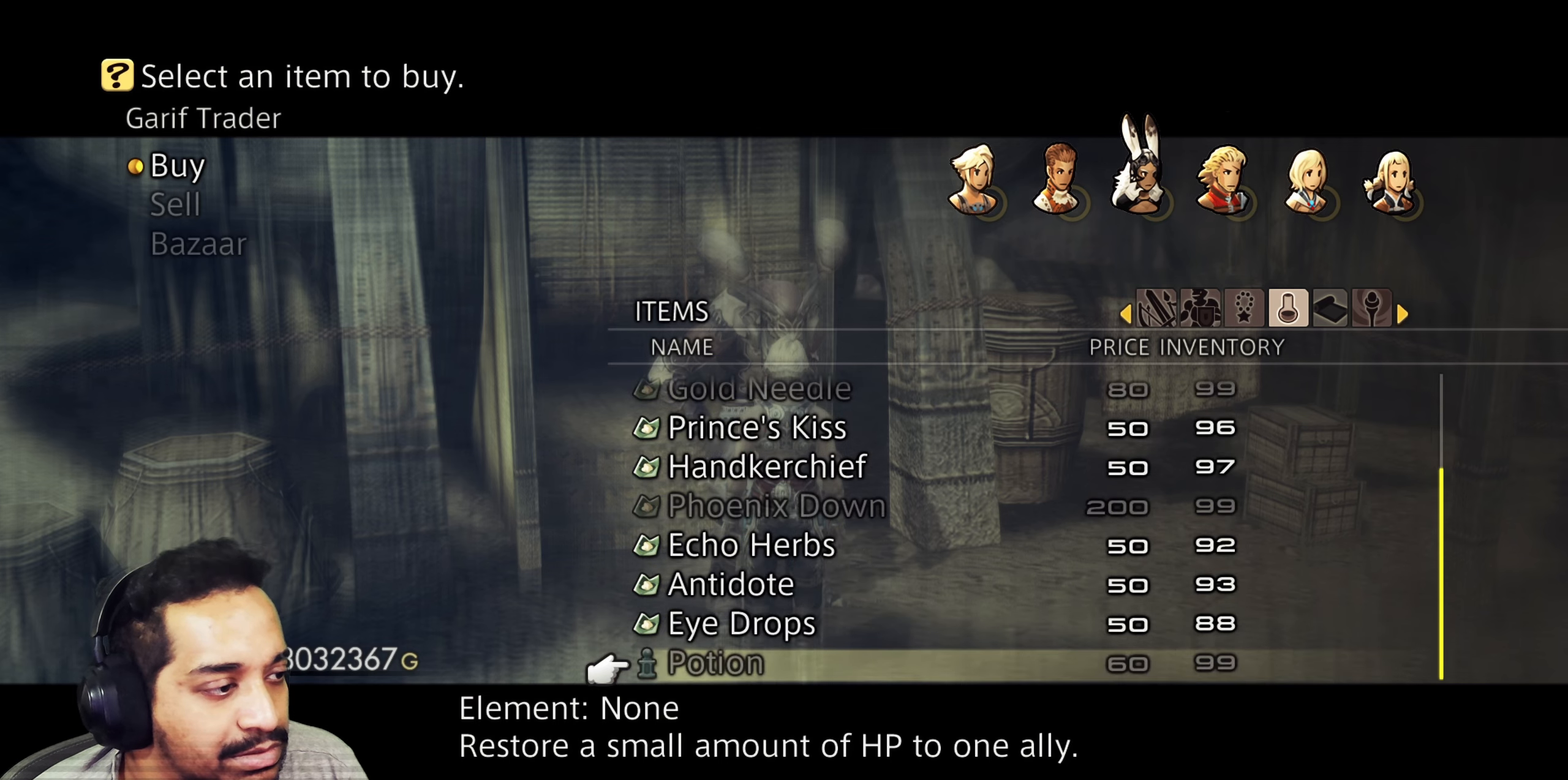
{"dt_ms": 500, "buttons": ["CIRCLE"], "left_stick": "center", "right_stick": "center", "events": [[17, "DPAD_DOWN", "up"], [133, "DPAD_UP", "down"], [250, "DPAD_UP", "up"], [450, "CIRCLE", "down"]]}
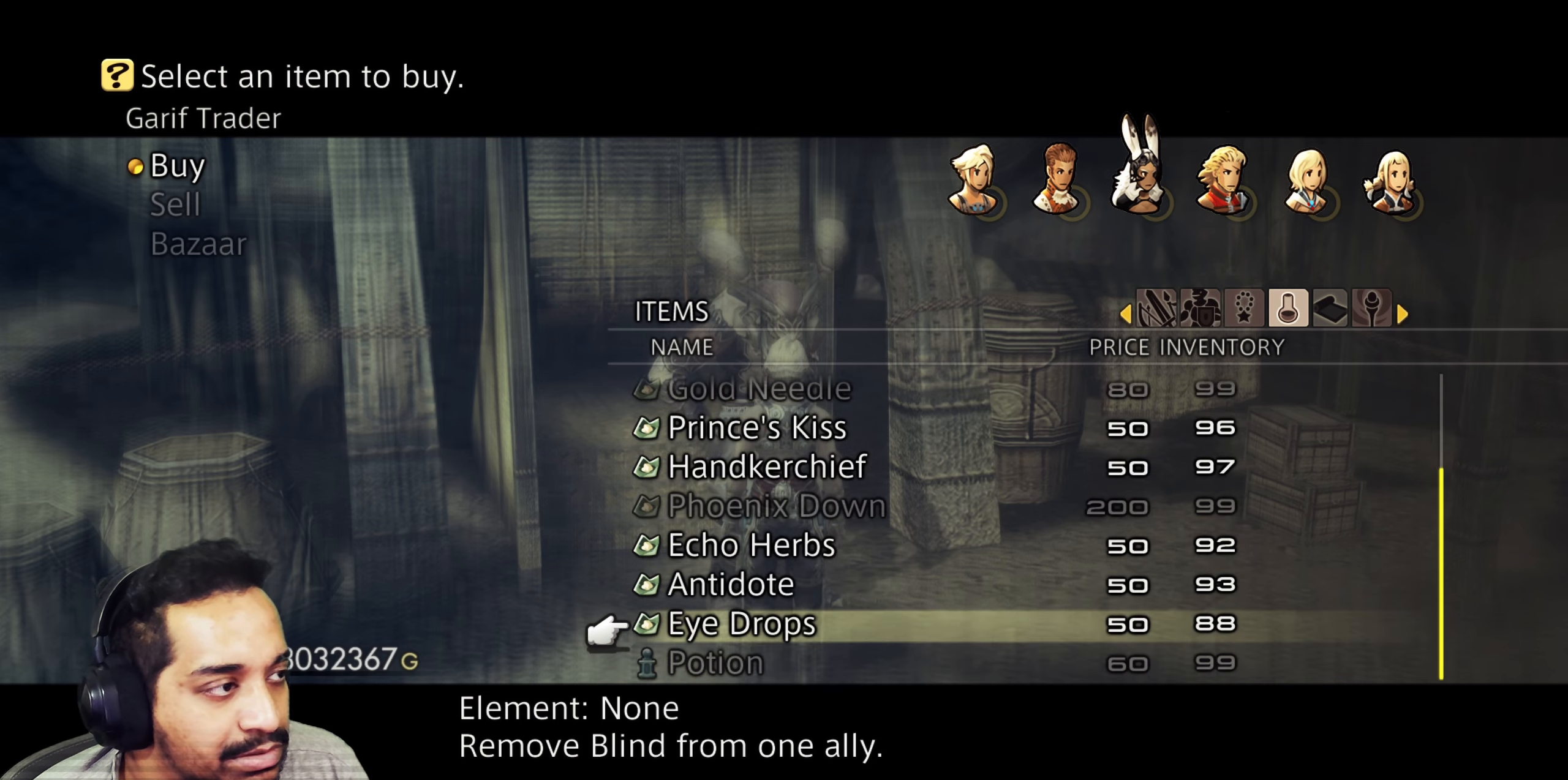
{"dt_ms": 1000, "buttons": ["DPAD_RIGHT"], "left_stick": "center", "right_stick": "center"}
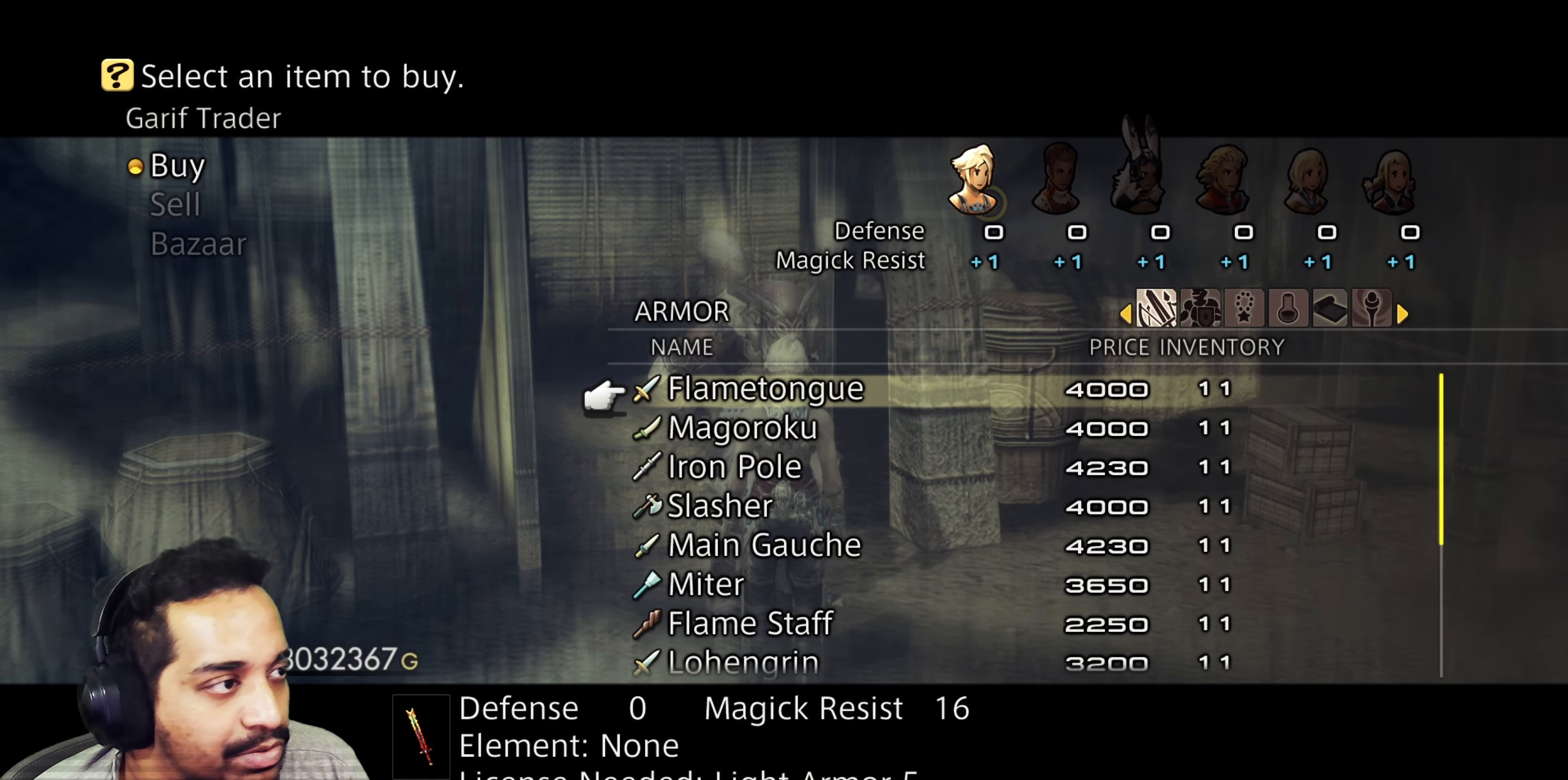
{"dt_ms": 500, "buttons": ["DPAD_RIGHT"], "left_stick": "center", "right_stick": "center", "events": [[50, "DPAD_RIGHT", "up"], [83, "DPAD_RIGHT", "down"], [183, "DPAD_RIGHT", "up"], [233, "DPAD_RIGHT", "down"], [333, "DPAD_RIGHT", "up"], [383, "DPAD_RIGHT", "down"]]}
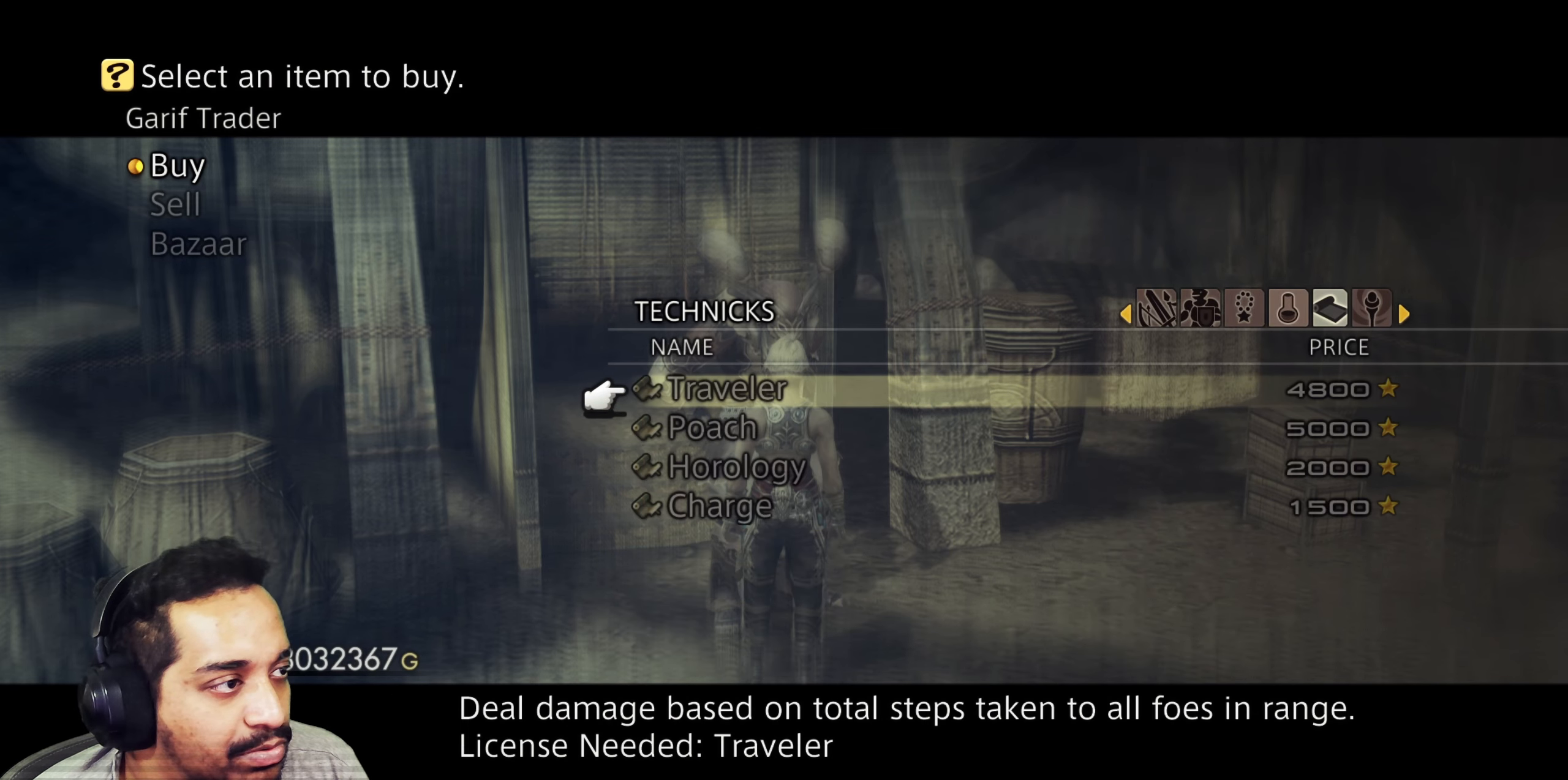
{"dt_ms": 500, "buttons": [], "left_stick": "center", "right_stick": "center", "events": [[33, "DPAD_RIGHT", "up"], [333, "DPAD_RIGHT", "down"], [483, "DPAD_RIGHT", "up"]]}
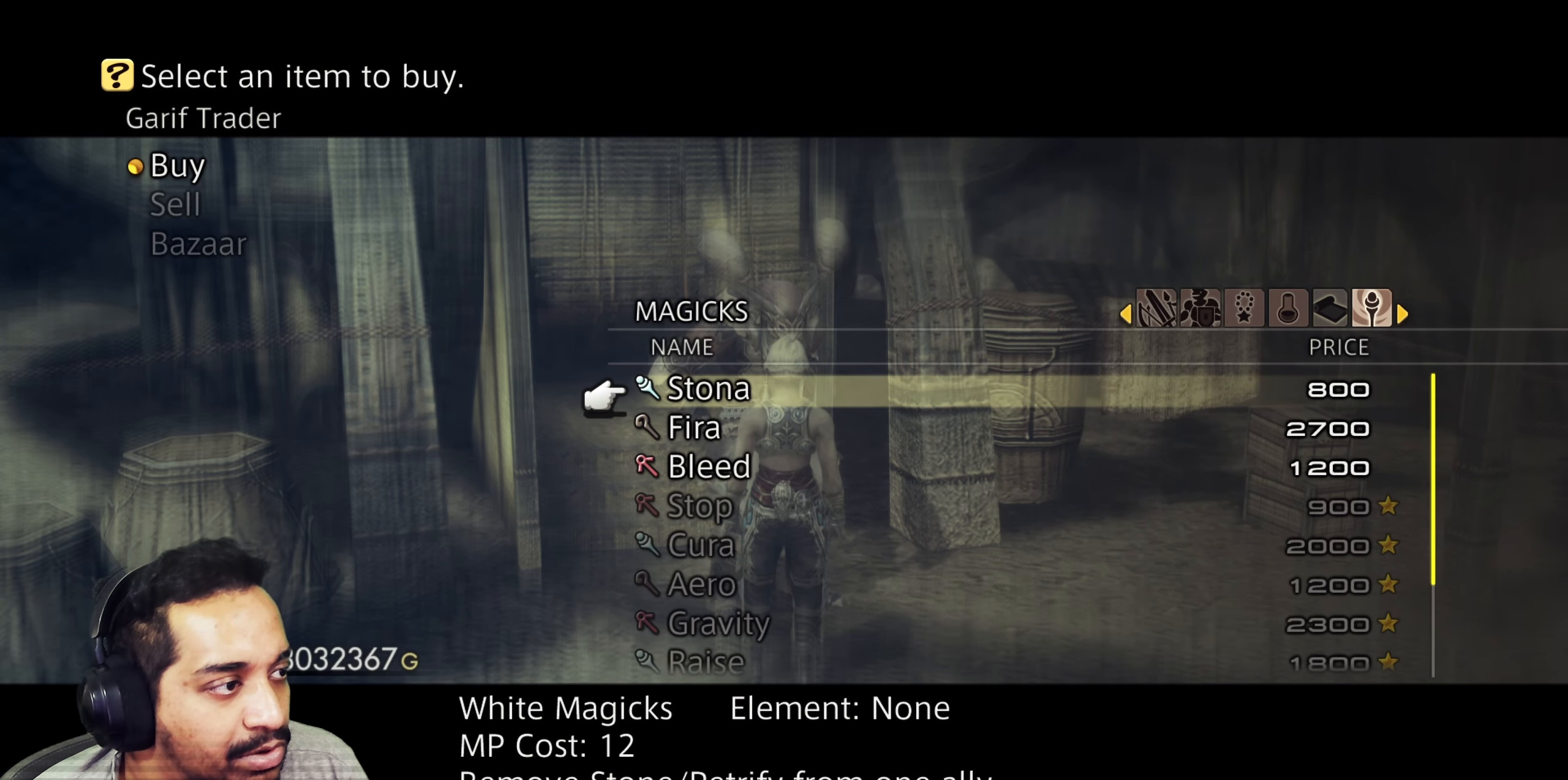
{"dt_ms": 500, "buttons": ["CROSS"], "left_stick": "center", "right_stick": "center", "events": [[367, "CROSS", "down"]]}
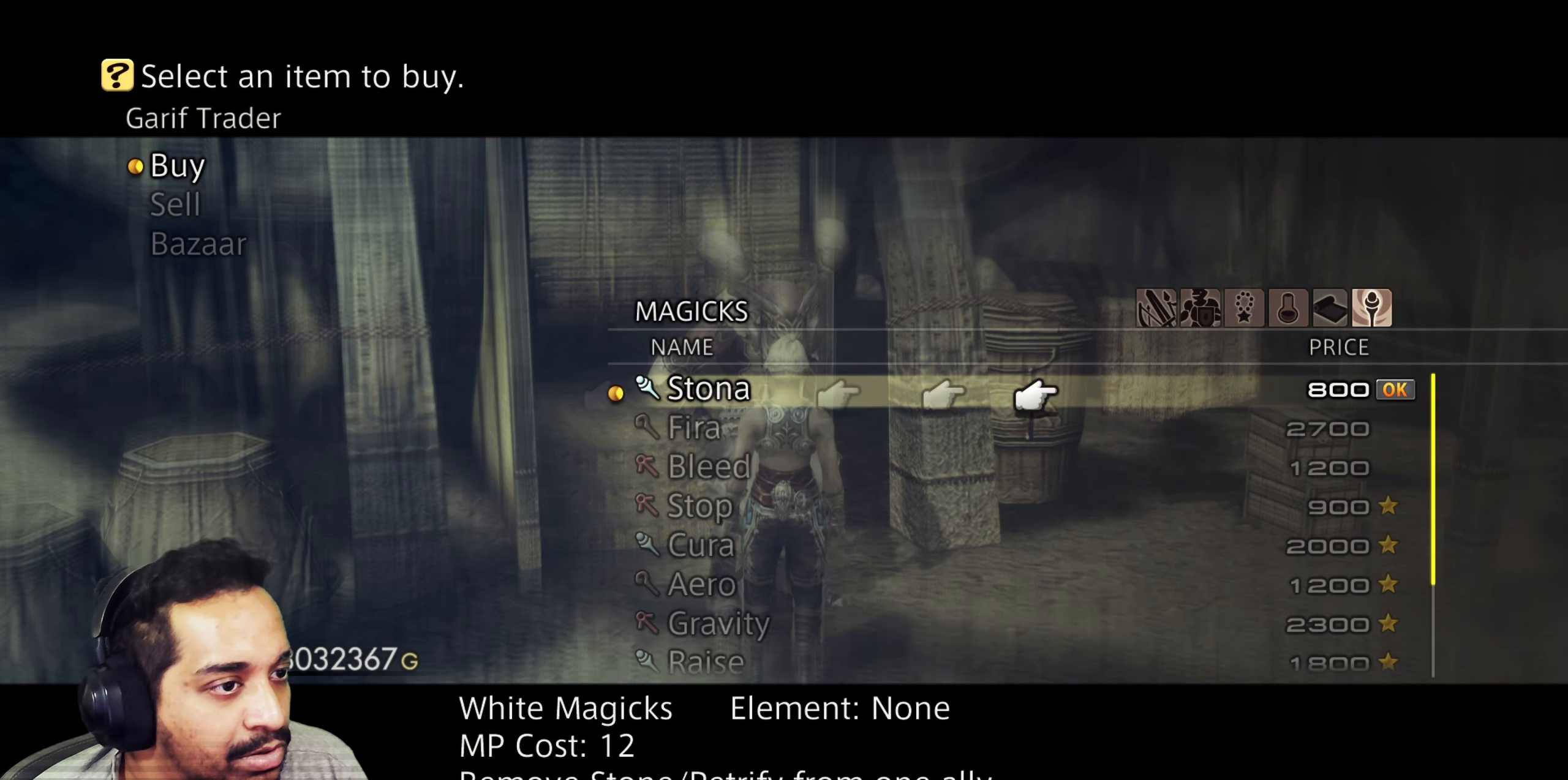
{"dt_ms": 500, "buttons": ["CROSS"], "left_stick": "center", "right_stick": "center", "events": [[50, "CROSS", "up"], [367, "CROSS", "down"]]}
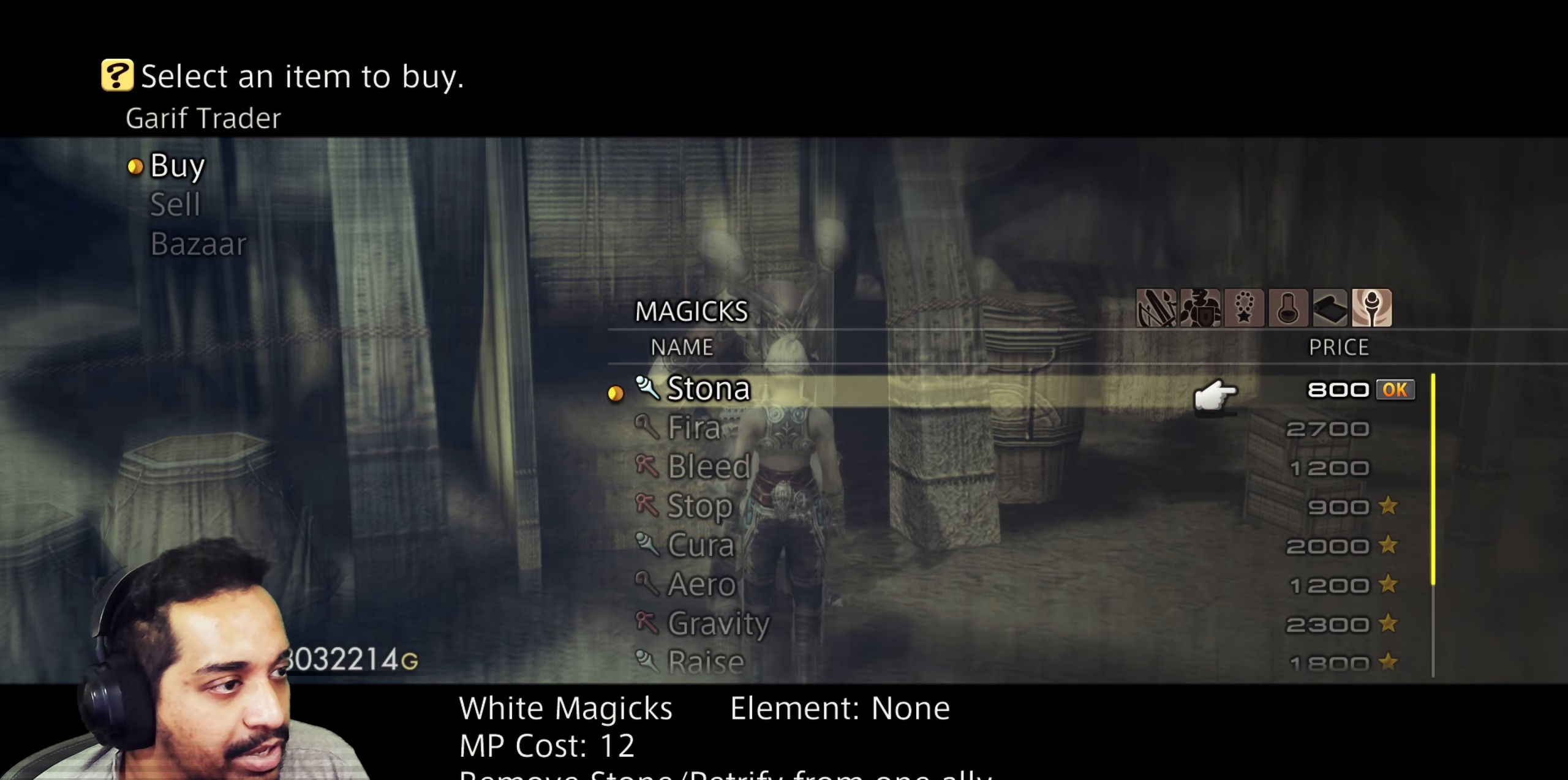
{"dt_ms": 500, "buttons": ["CROSS"], "left_stick": "center", "right_stick": "center", "events": [[17, "CROSS", "up"], [67, "CROSS", "down"], [200, "CROSS", "up"], [267, "CROSS", "down"], [400, "CROSS", "up"], [467, "CROSS", "down"]]}